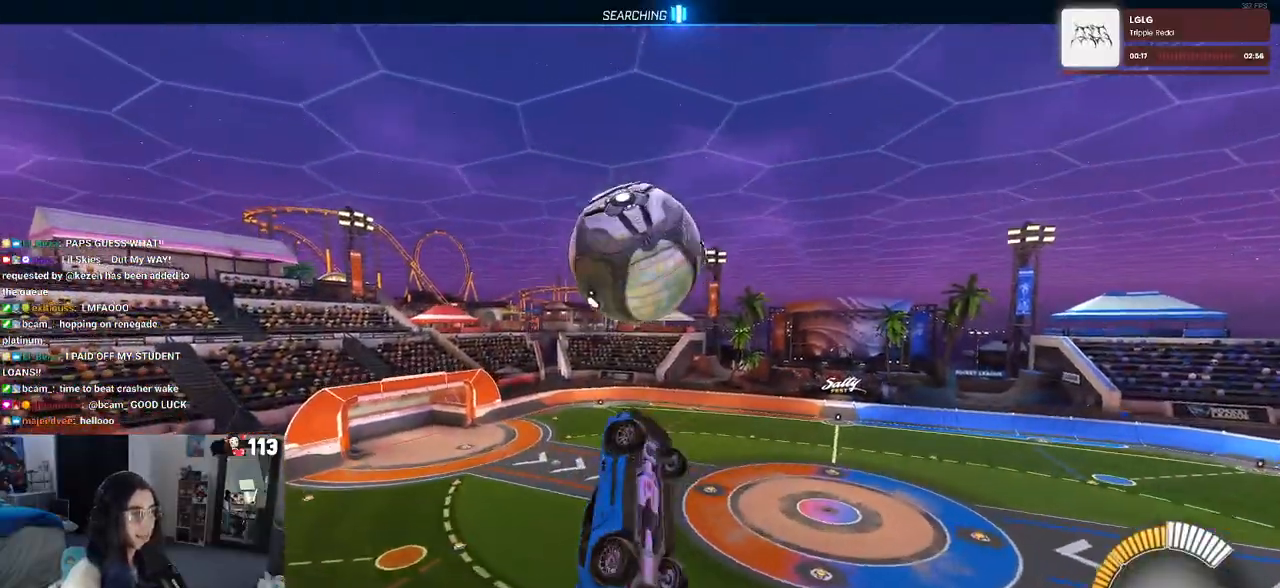
Gameplay with a controller (PlayStation layout); each line is a JSON object with the inputs held at the frame after it. "events" lists button and stick changes between this image and that frame as [ms after this image, input, new state], when the widget could be followed in between. Not read: R2.
{"buttons": ["SQUARE", "R1"], "left_stick": "down", "right_stick": "center", "events": [[17, "L1", "up"], [33, "left_stick", "center"], [100, "left_stick", "down"], [267, "SQUARE", "down"]]}
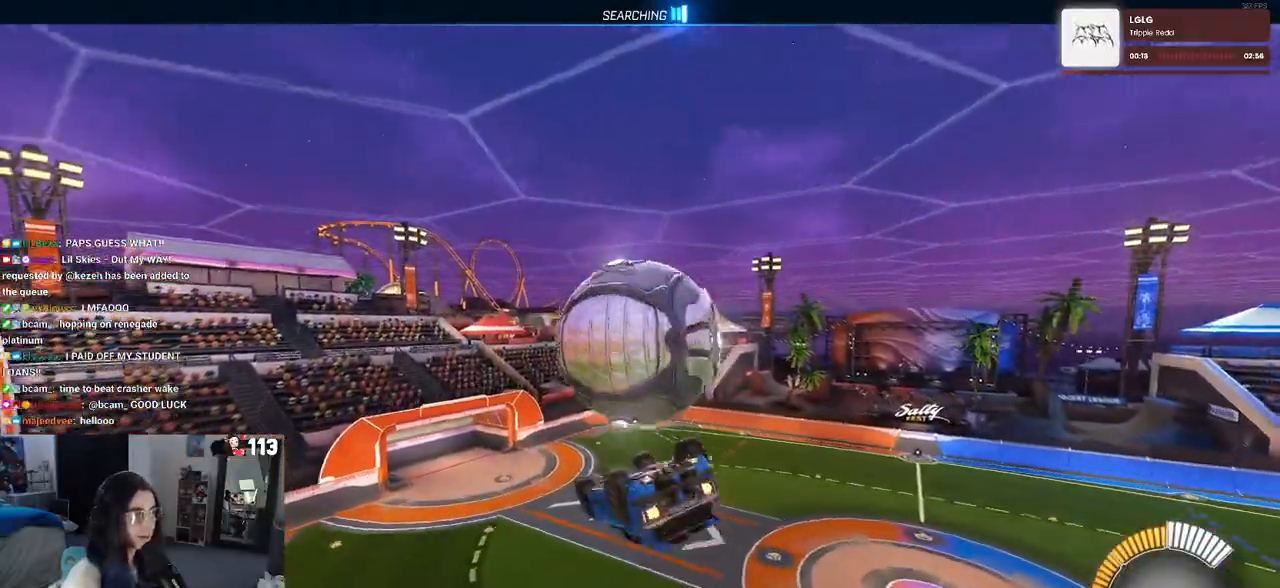
{"buttons": ["L1"], "left_stick": "down-left", "right_stick": "center", "events": [[50, "left_stick", "up-right"], [100, "R1", "up"], [200, "left_stick", "left"], [267, "L1", "down"], [267, "SQUARE", "up"], [467, "left_stick", "down-left"]]}
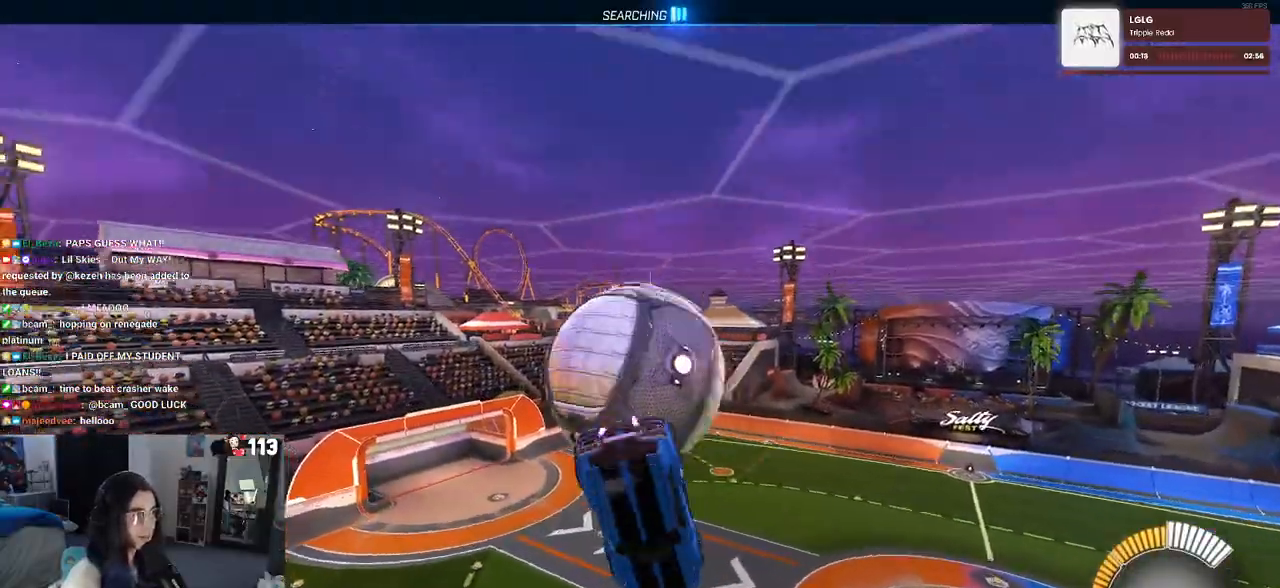
{"buttons": ["L1"], "left_stick": "left", "right_stick": "center", "events": [[250, "R1", "down"], [383, "left_stick", "center"], [417, "R1", "up"], [483, "left_stick", "left"]]}
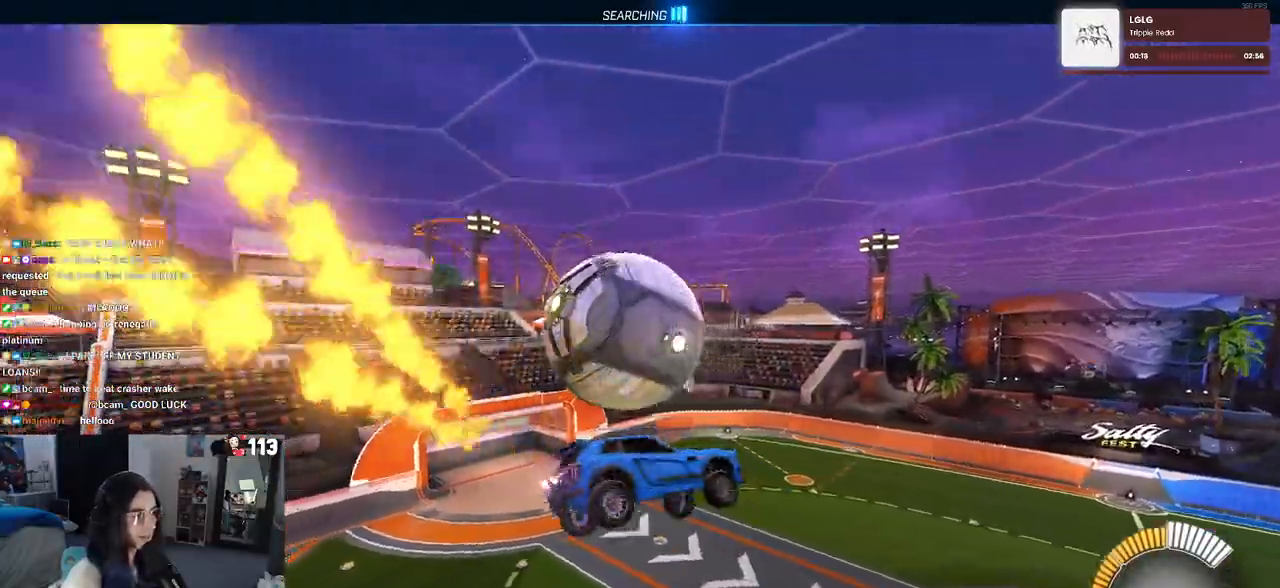
{"buttons": [], "left_stick": "down-left", "right_stick": "center", "events": [[83, "L1", "up"], [200, "CROSS", "down"], [200, "R1", "down"], [267, "left_stick", "down-left"], [333, "CROSS", "up"], [350, "R1", "up"]]}
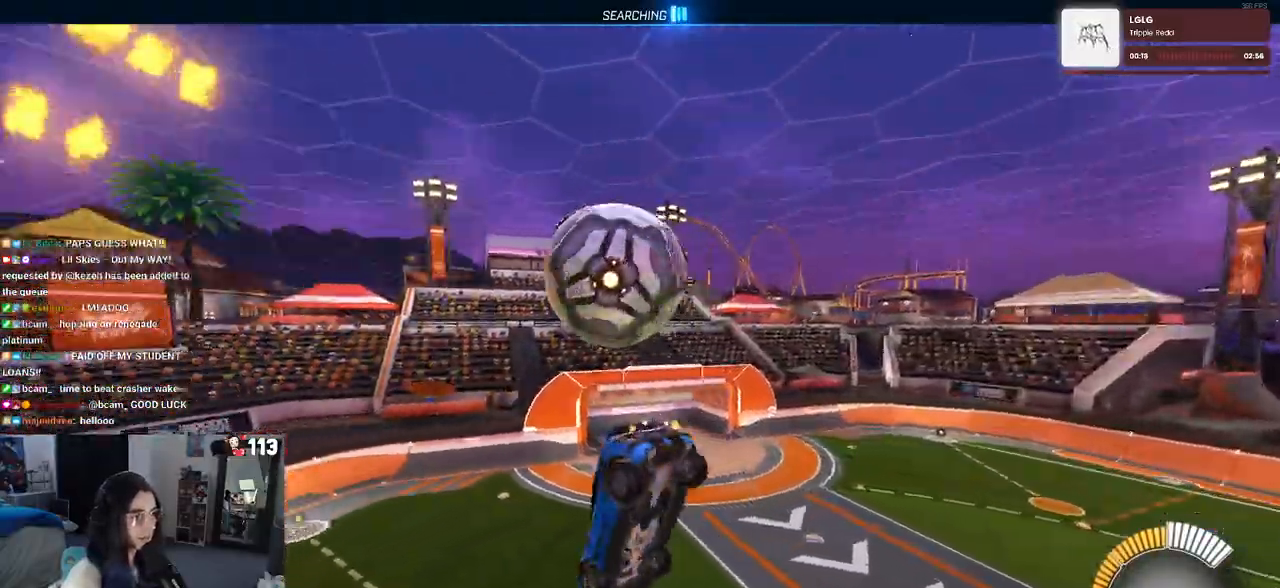
{"buttons": ["SQUARE"], "left_stick": "center", "right_stick": "center", "events": [[133, "left_stick", "left"], [167, "R1", "down"], [217, "SQUARE", "down"], [233, "left_stick", "up-left"], [333, "R1", "up"], [400, "left_stick", "center"]]}
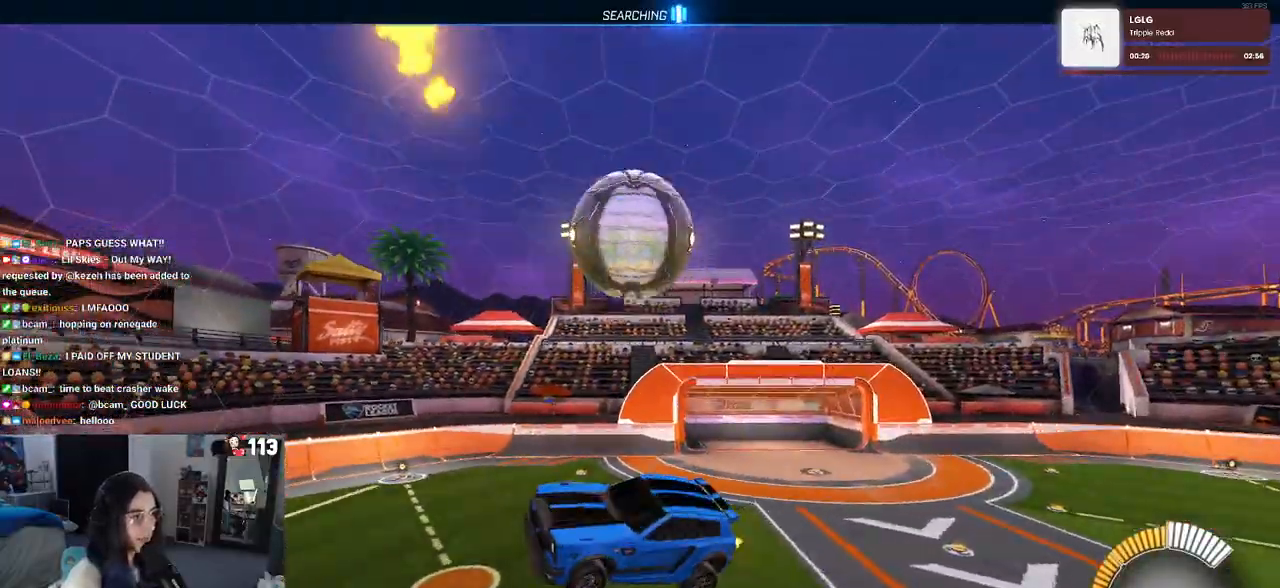
{"buttons": ["CROSS", "SQUARE"], "left_stick": "down", "right_stick": "center", "events": [[50, "left_stick", "right"], [250, "left_stick", "center"], [383, "left_stick", "down"], [500, "CROSS", "down"]]}
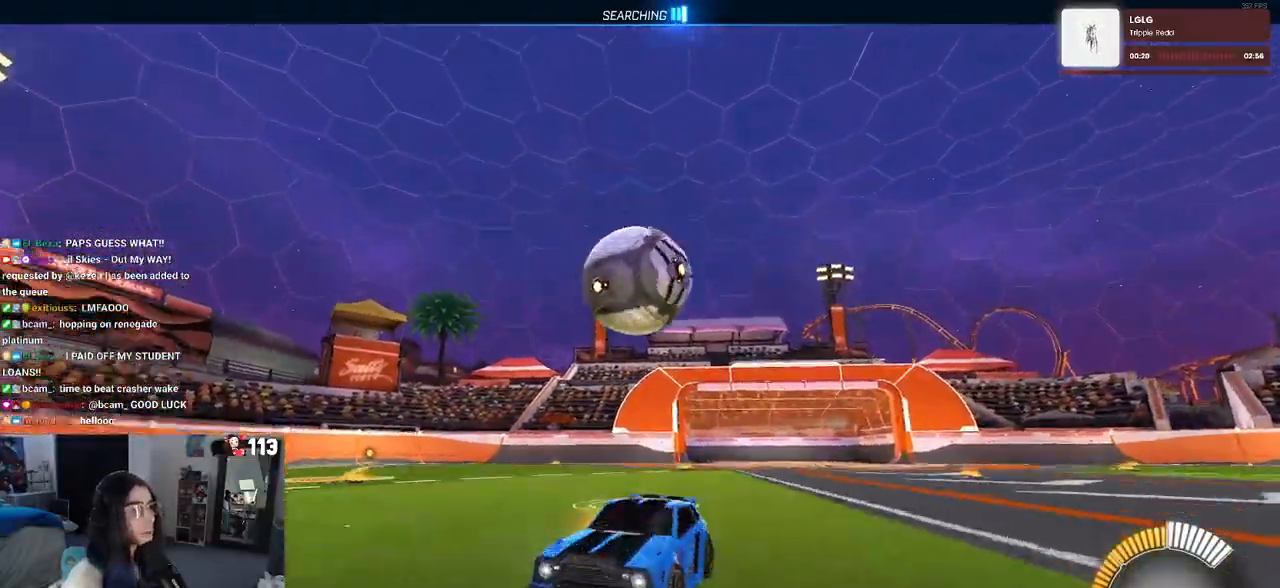
{"buttons": [], "left_stick": "down-right", "right_stick": "center"}
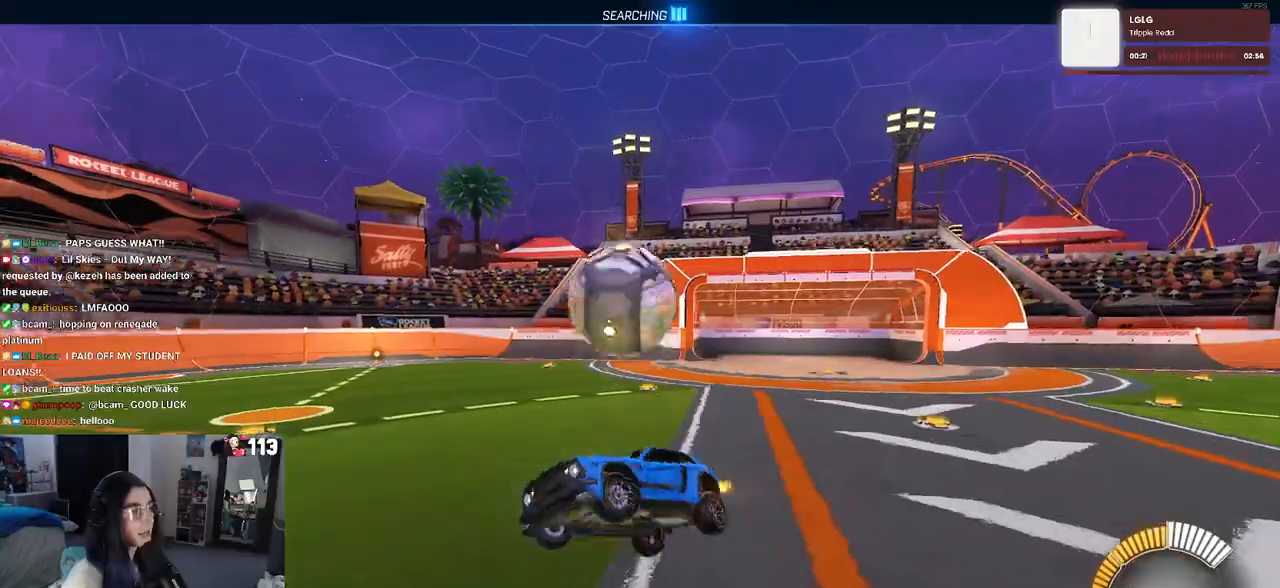
{"buttons": ["L1", "R1"], "left_stick": "up-left", "right_stick": "center", "events": [[67, "L1", "down"], [67, "R1", "down"], [117, "left_stick", "down"], [283, "left_stick", "center"], [333, "left_stick", "up"], [400, "left_stick", "up-left"]]}
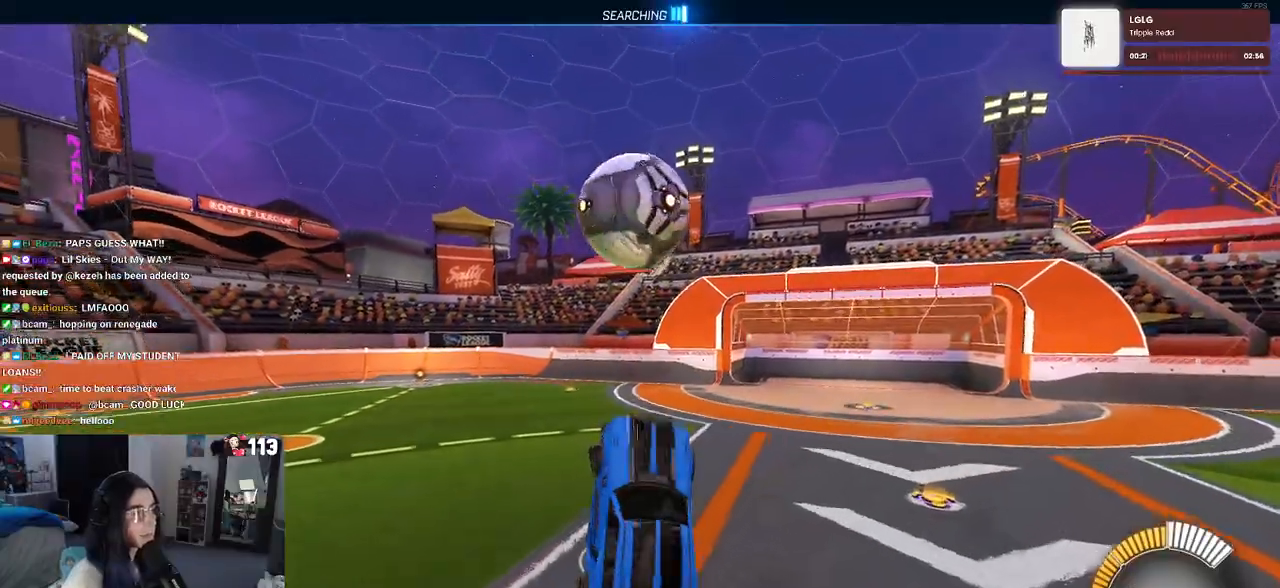
{"buttons": ["L1", "R1"], "left_stick": "center", "right_stick": "center", "events": [[50, "left_stick", "left"], [300, "left_stick", "center"]]}
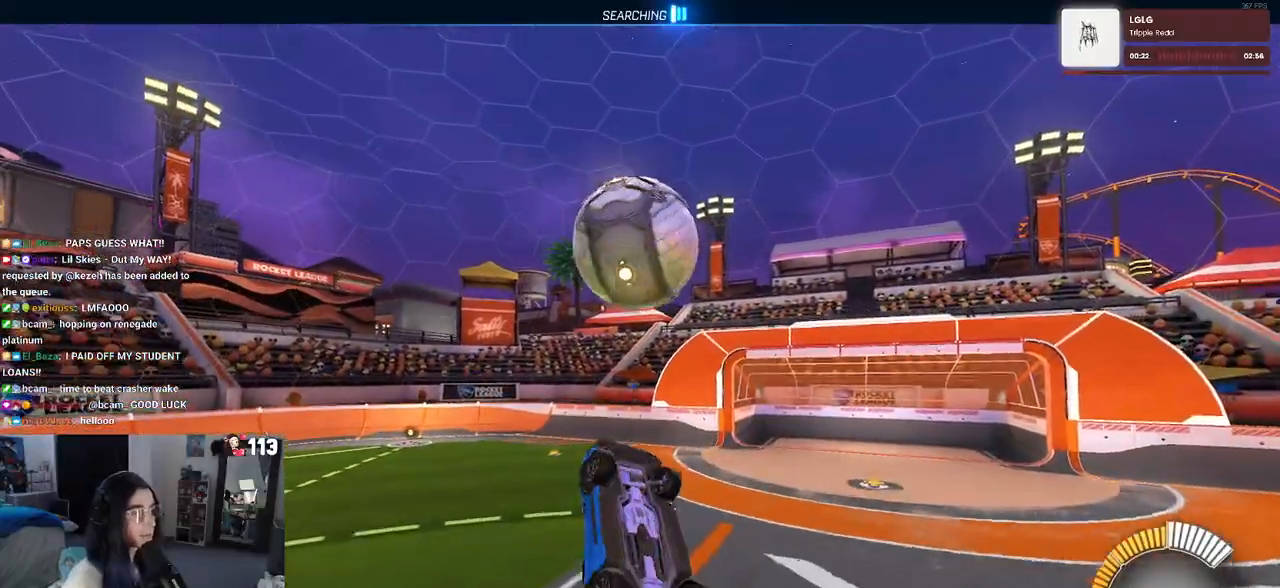
{"buttons": ["L1", "R1"], "left_stick": "up-left", "right_stick": "center", "events": [[17, "left_stick", "right"], [150, "left_stick", "center"], [233, "left_stick", "right"], [467, "left_stick", "up-left"]]}
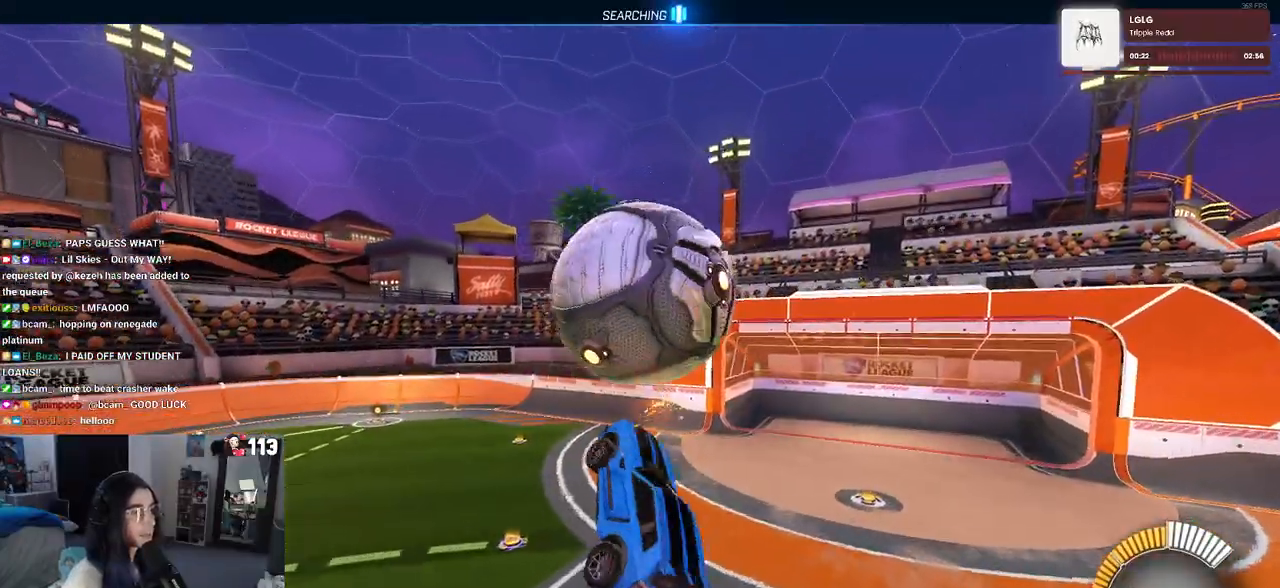
{"buttons": ["L1", "R1"], "left_stick": "center", "right_stick": "center", "events": [[83, "left_stick", "center"], [183, "left_stick", "up-right"], [483, "left_stick", "center"]]}
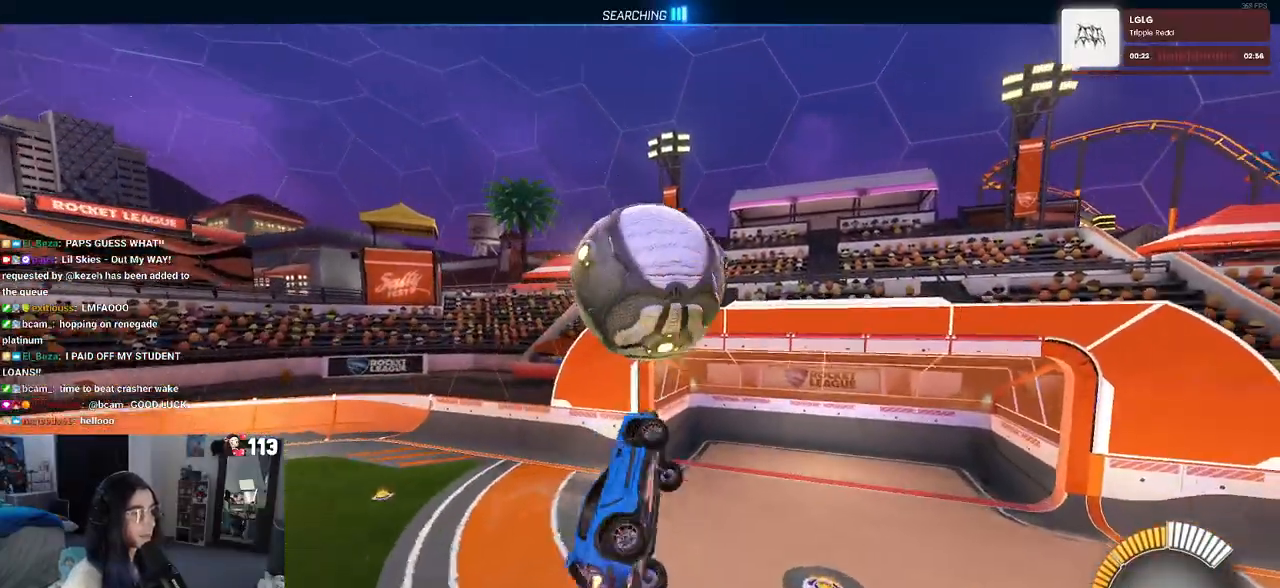
{"buttons": ["L1"], "left_stick": "left", "right_stick": "center", "events": [[133, "left_stick", "left"], [300, "R1", "up"]]}
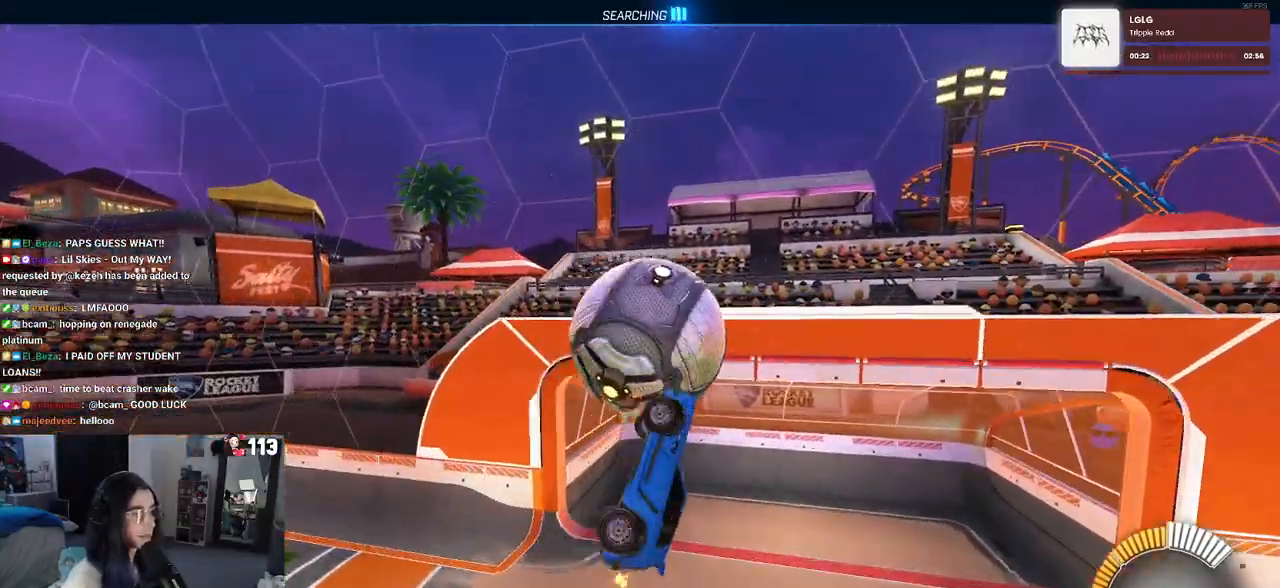
{"buttons": ["R1"], "left_stick": "down-left", "right_stick": "center", "events": [[67, "R1", "down"], [433, "L1", "up"], [450, "left_stick", "down-left"]]}
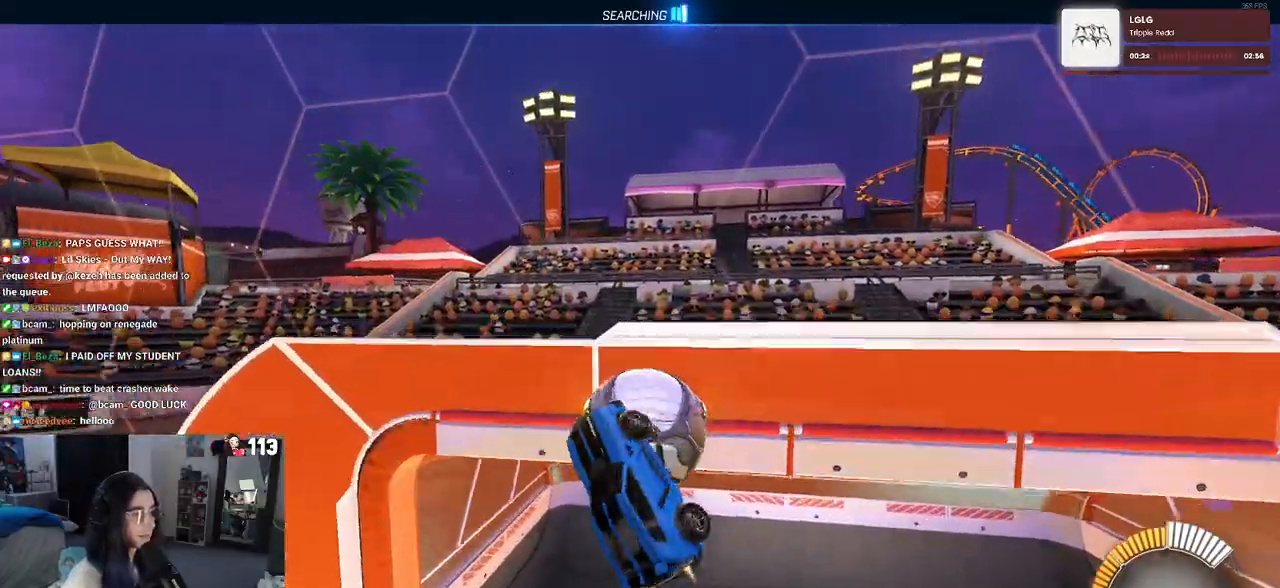
{"buttons": ["CROSS"], "left_stick": "down-left", "right_stick": "center", "events": [[133, "left_stick", "down"], [200, "R1", "up"], [250, "left_stick", "center"], [350, "left_stick", "left"], [467, "left_stick", "down-left"], [500, "CROSS", "down"]]}
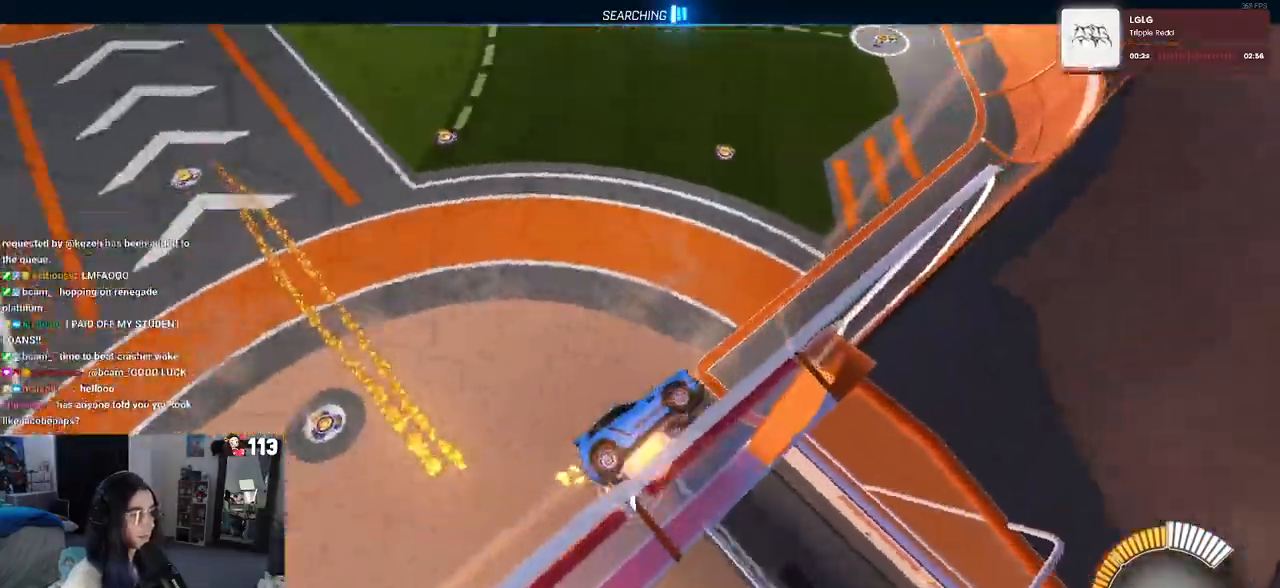
{"buttons": [], "left_stick": "left", "right_stick": "center", "events": [[33, "L1", "down"], [33, "left_stick", "down"], [100, "left_stick", "down-right"], [167, "CROSS", "up"], [350, "L1", "up"], [500, "left_stick", "left"]]}
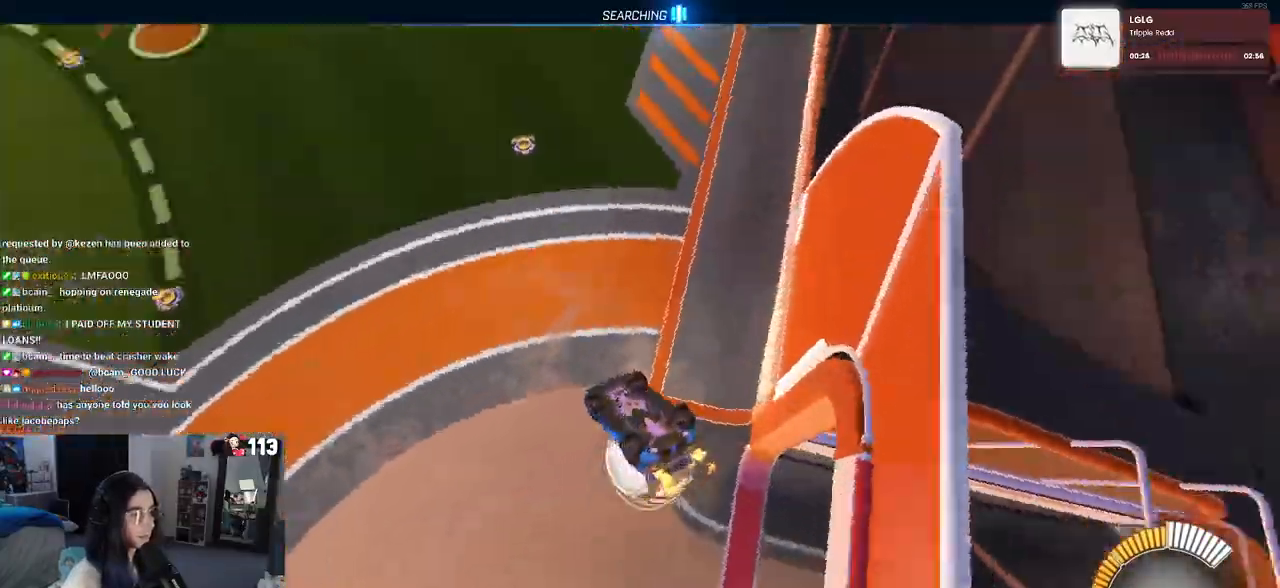
{"buttons": ["R1"], "left_stick": "down-right", "right_stick": "center", "events": [[50, "left_stick", "down-left"], [233, "left_stick", "center"], [283, "left_stick", "up-right"], [317, "R1", "down"], [350, "CROSS", "down"], [433, "CROSS", "up"], [483, "left_stick", "down-right"]]}
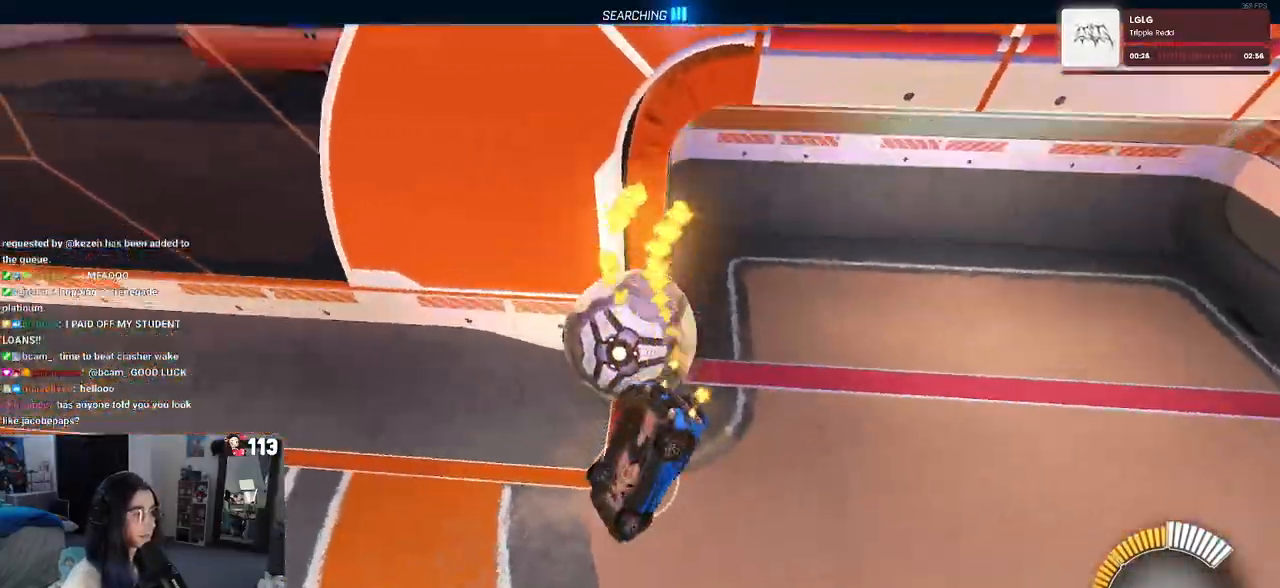
{"buttons": ["R1"], "left_stick": "down", "right_stick": "center", "events": [[167, "left_stick", "down"]]}
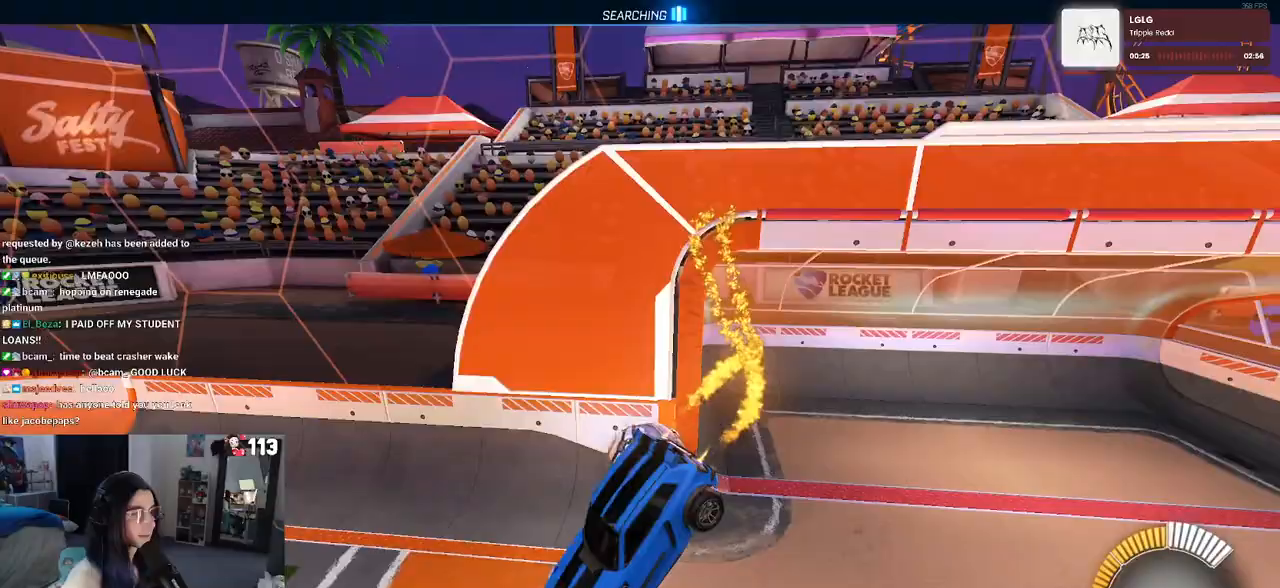
{"buttons": ["SQUARE"], "left_stick": "down-right", "right_stick": "center", "events": [[133, "left_stick", "down-right"], [167, "R1", "up"], [483, "SQUARE", "down"]]}
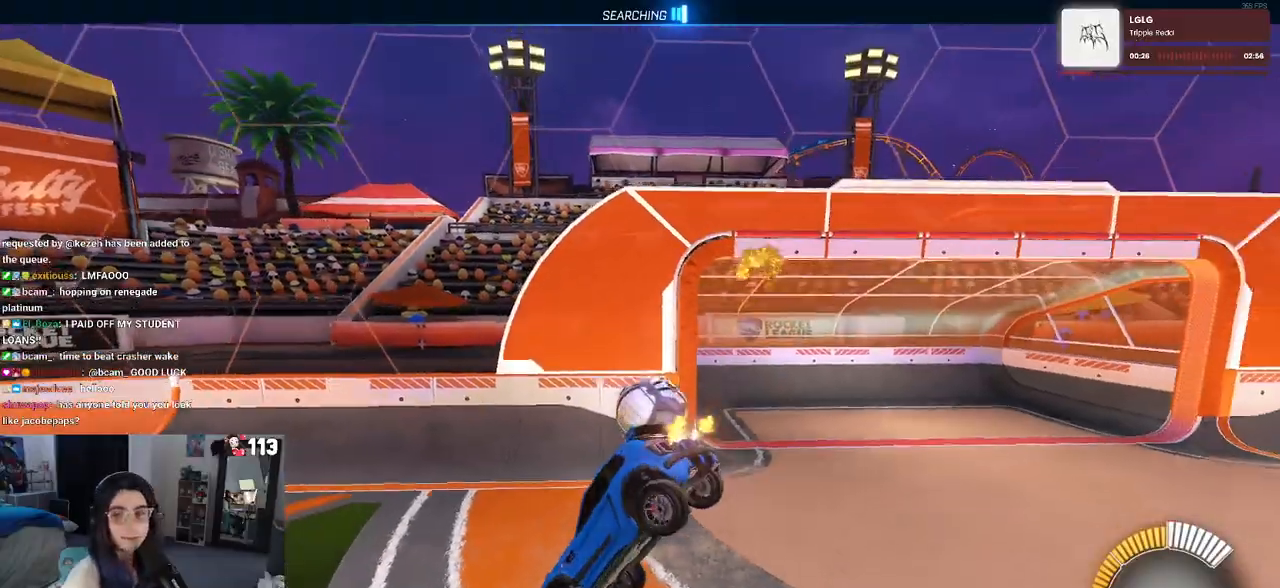
{"buttons": ["R1"], "left_stick": "center", "right_stick": "center", "events": [[133, "left_stick", "down-left"], [167, "SQUARE", "up"], [183, "left_stick", "center"], [333, "R1", "down"]]}
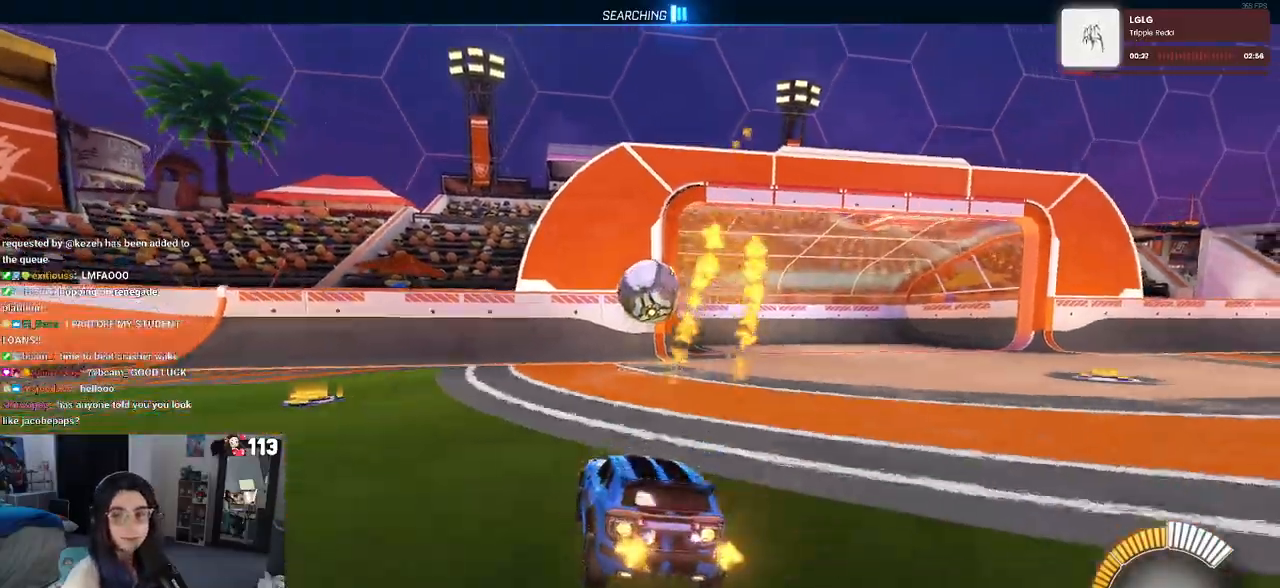
{"buttons": [], "left_stick": "center", "right_stick": "center", "events": [[167, "left_stick", "right"], [300, "left_stick", "center"], [467, "R1", "up"]]}
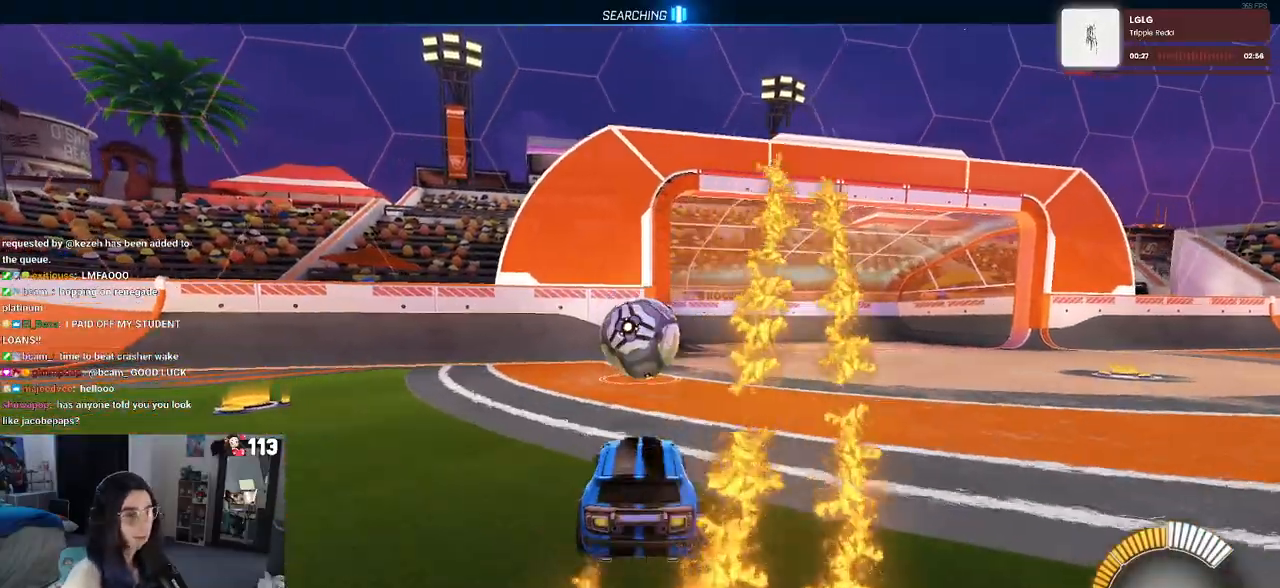
{"buttons": ["CROSS"], "left_stick": "down-right", "right_stick": "center", "events": [[300, "CROSS", "down"], [300, "left_stick", "down"], [433, "left_stick", "down-right"]]}
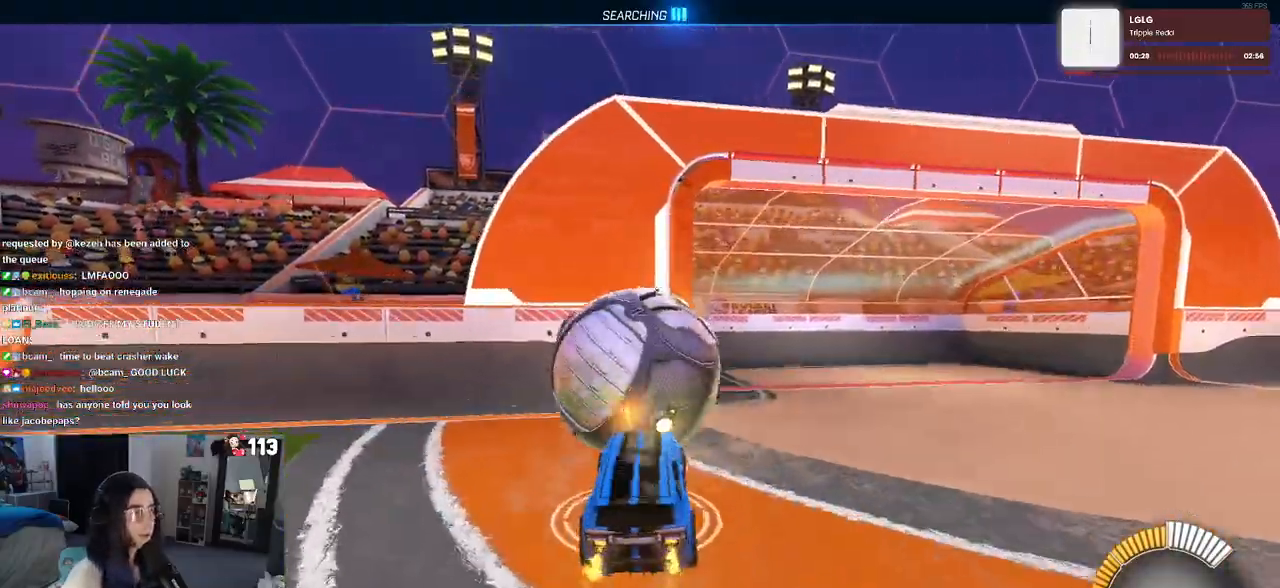
{"buttons": [], "left_stick": "right", "right_stick": "center", "events": [[67, "CROSS", "up"], [67, "left_stick", "right"], [150, "R1", "down"], [167, "SQUARE", "down"], [250, "R1", "up"], [317, "SQUARE", "up"]]}
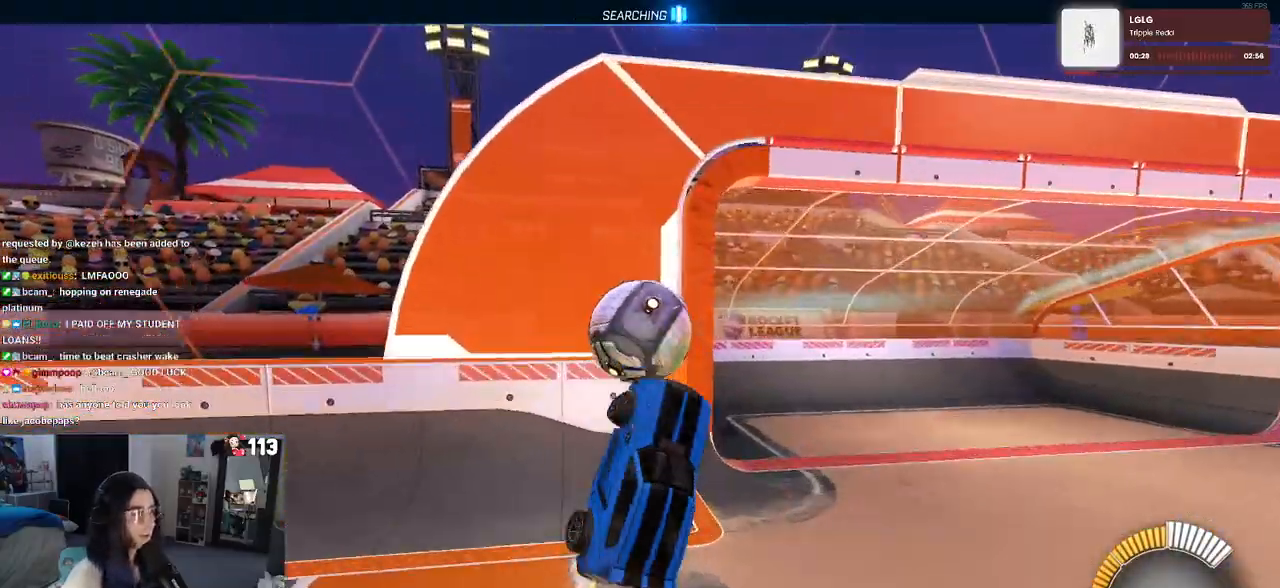
{"buttons": [], "left_stick": "left", "right_stick": "center", "events": [[450, "left_stick", "center"], [500, "left_stick", "left"]]}
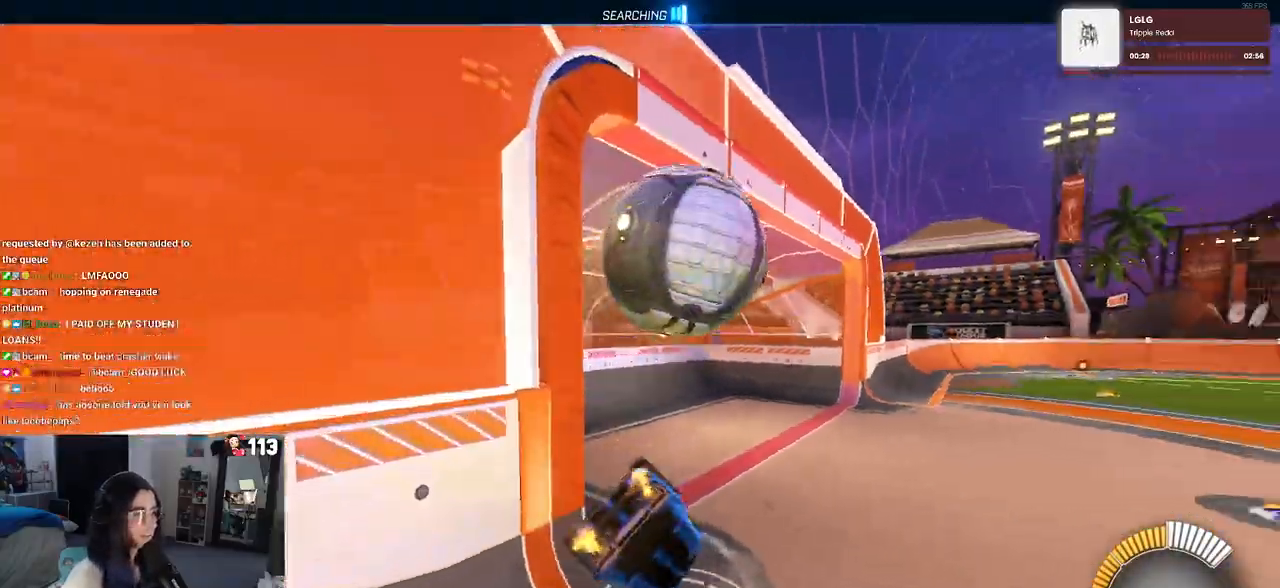
{"buttons": [], "left_stick": "center", "right_stick": "center", "events": [[50, "SQUARE", "down"], [200, "SQUARE", "up"], [300, "left_stick", "center"]]}
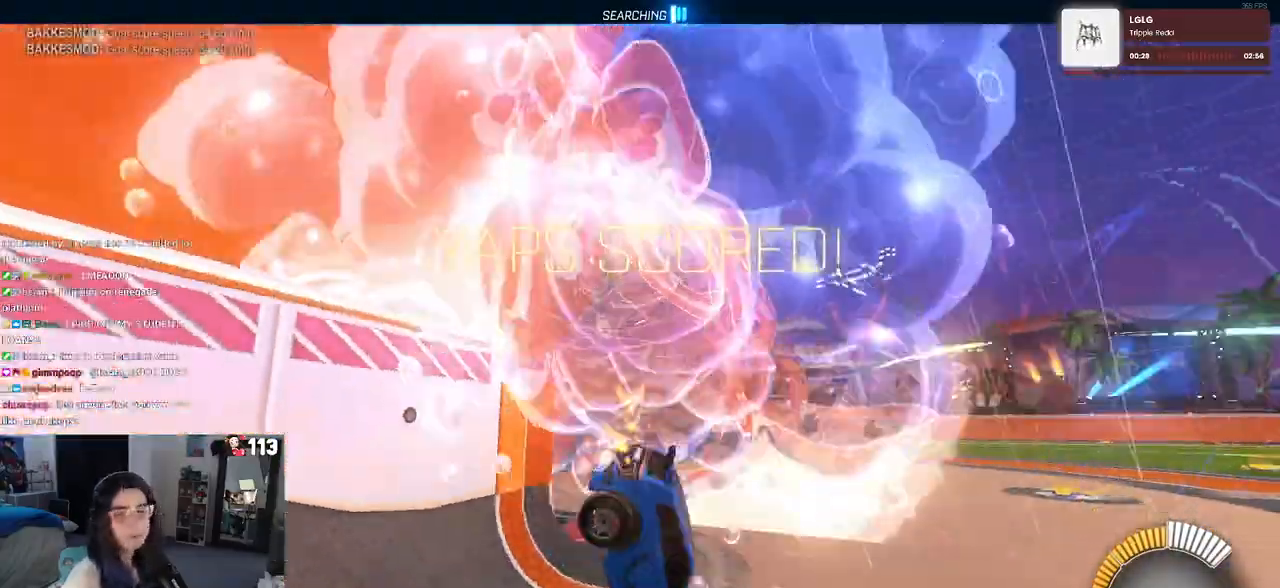
{"buttons": ["TRIANGLE", "R1"], "left_stick": "center", "right_stick": "center", "events": [[50, "R1", "down"], [83, "R3", "down"], [183, "R3", "up"], [450, "TRIANGLE", "down"]]}
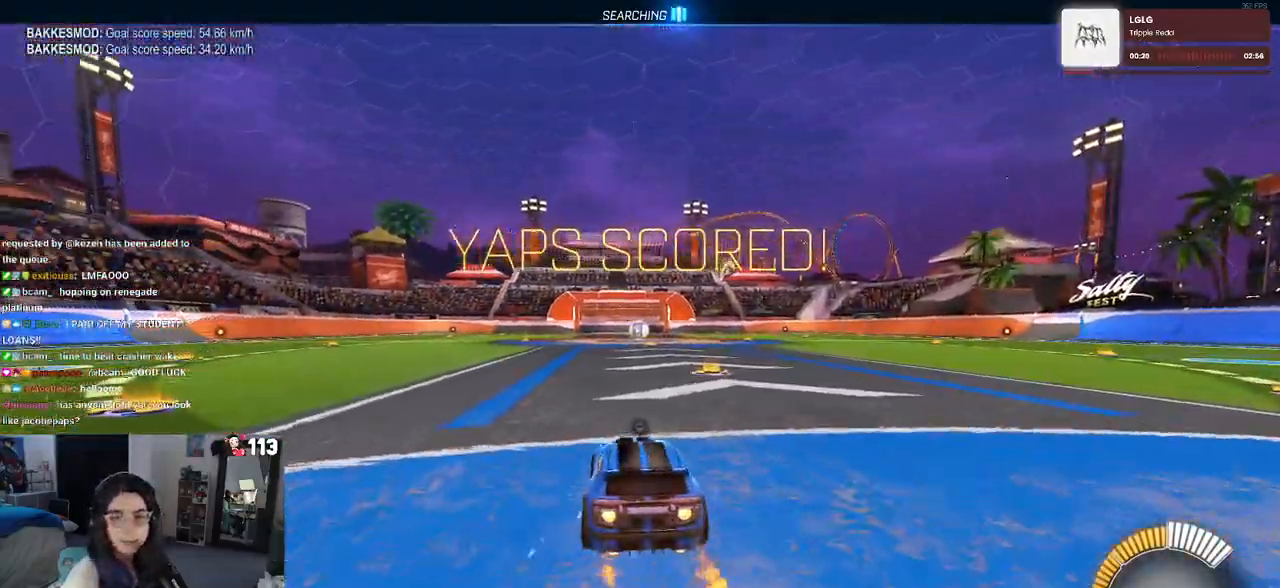
{"buttons": [], "left_stick": "center", "right_stick": "center"}
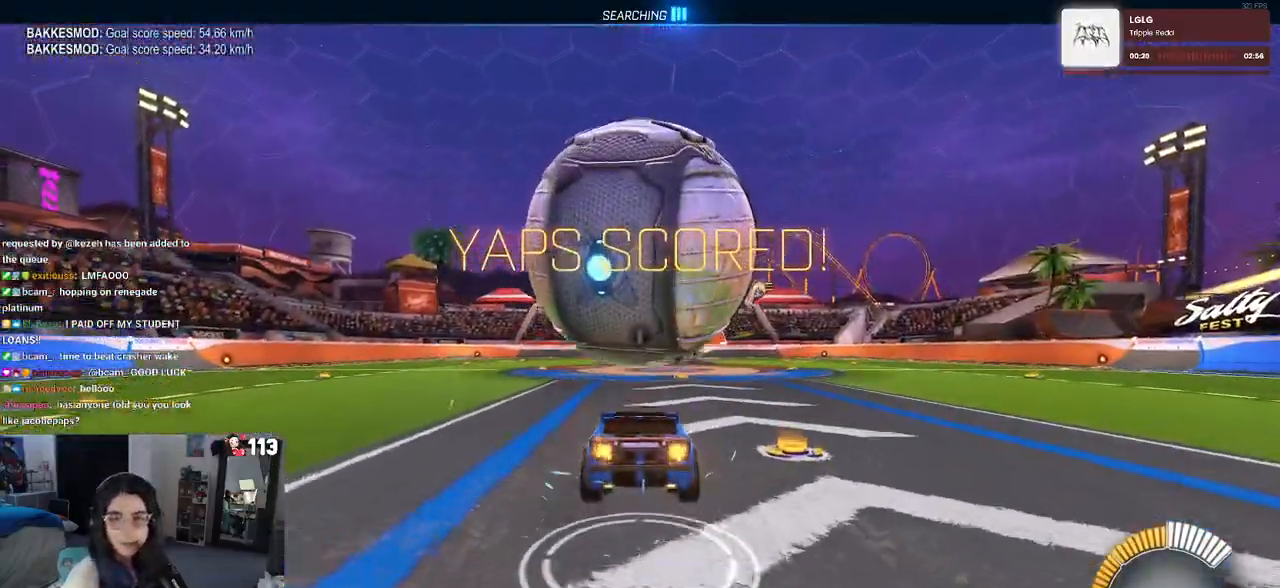
{"buttons": ["SQUARE"], "left_stick": "center", "right_stick": "center", "events": [[100, "left_stick", "left"], [150, "SQUARE", "down"], [400, "left_stick", "center"]]}
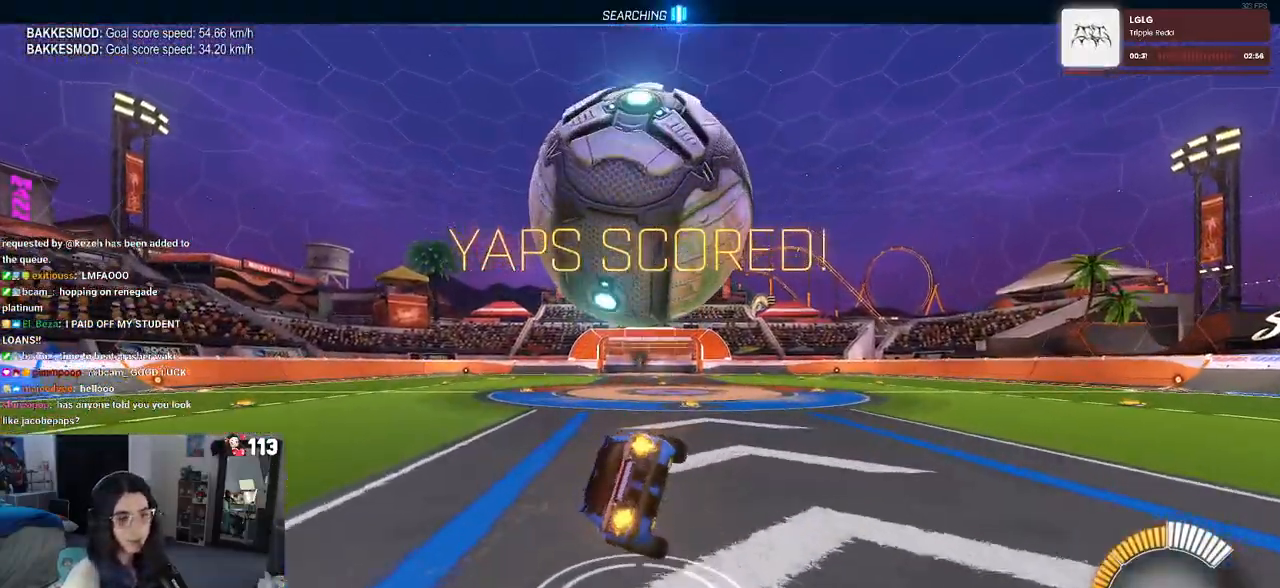
{"buttons": [], "left_stick": "center", "right_stick": "center", "events": [[50, "left_stick", "right"], [317, "CROSS", "down"], [333, "R1", "down"], [367, "SQUARE", "up"], [450, "CROSS", "up"], [467, "R1", "up"], [483, "left_stick", "center"]]}
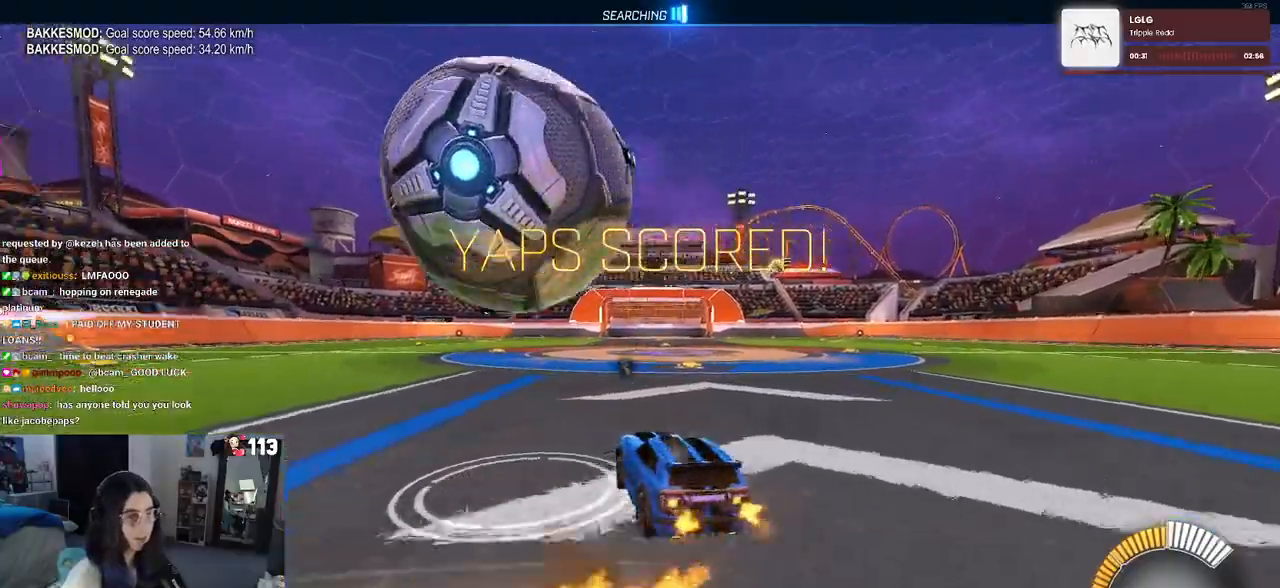
{"buttons": ["R1"], "left_stick": "center", "right_stick": "center"}